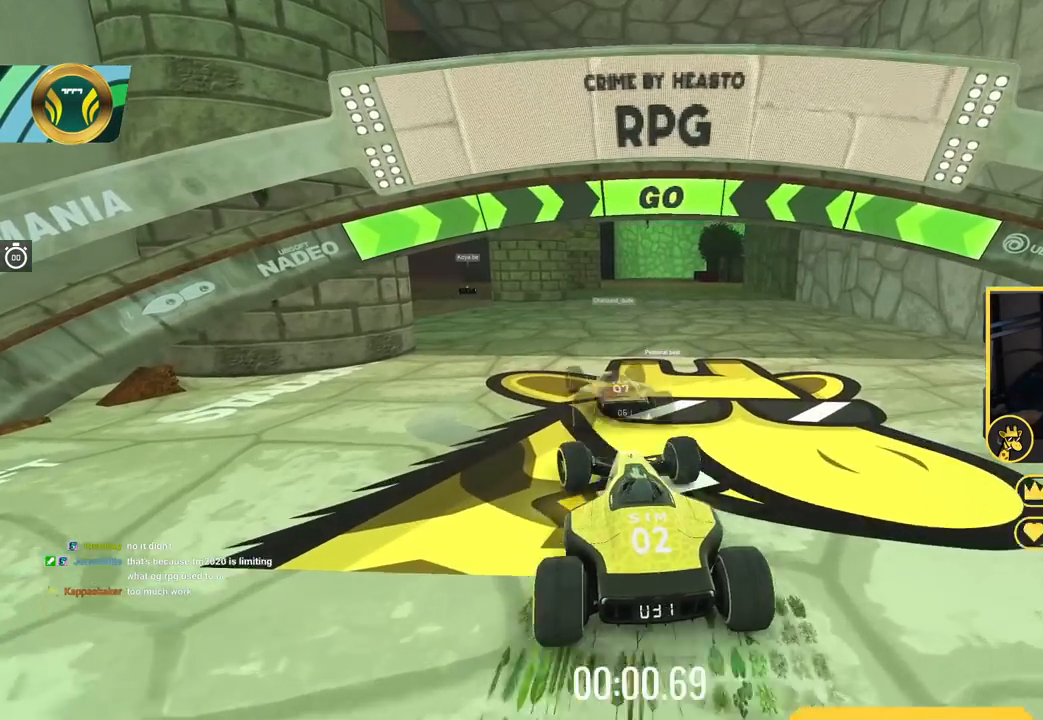
Gameplay with keyboard; each line is a JSON object with the keys held at the frame after it. "events" lists presses ("down") and releases ("up") of "down", "left", "right" and "up" between this image and that frame as [ms after this image, input, new state], when the widget could be followed in between. No other keys are recorded. Mouse input is not recorded.
{"keys": ["up"], "events": [[217, "left", "up"]]}
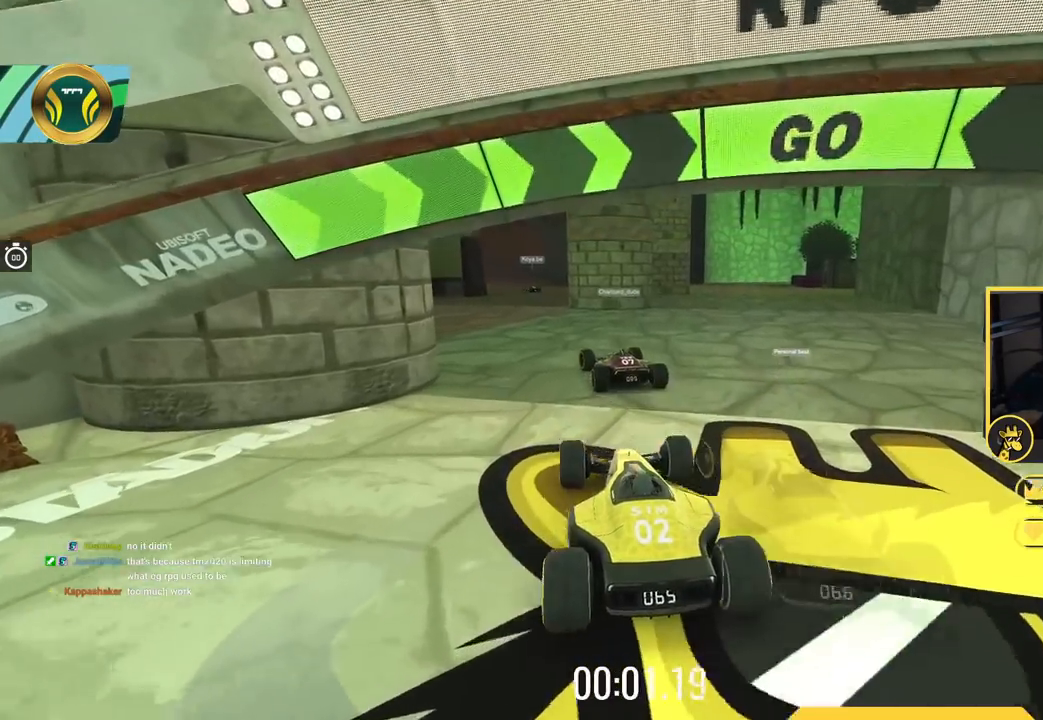
{"keys": ["up"], "events": [[34, "left", "down"], [167, "left", "up"]]}
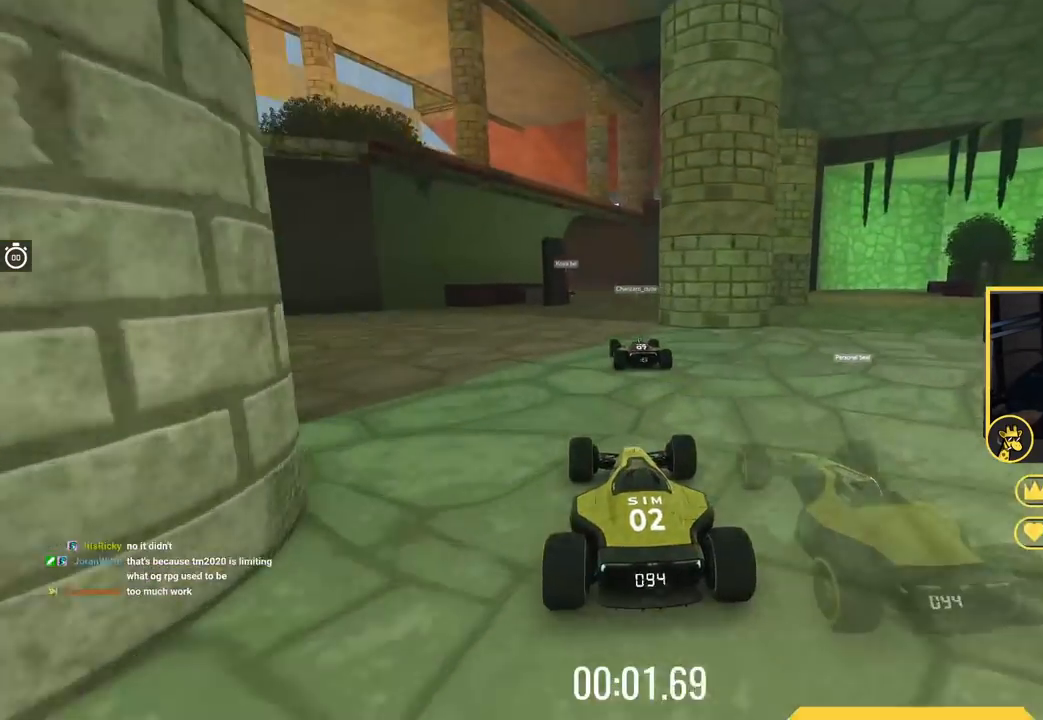
{"keys": ["up"], "events": []}
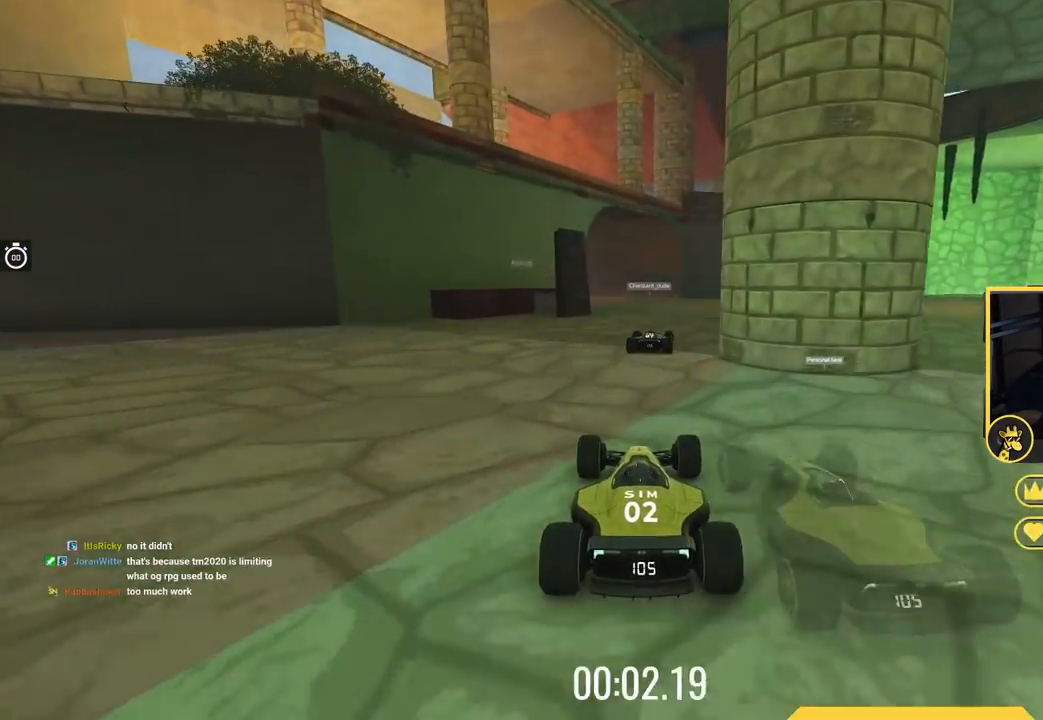
{"keys": ["right", "up"], "events": [[501, "right", "down"]]}
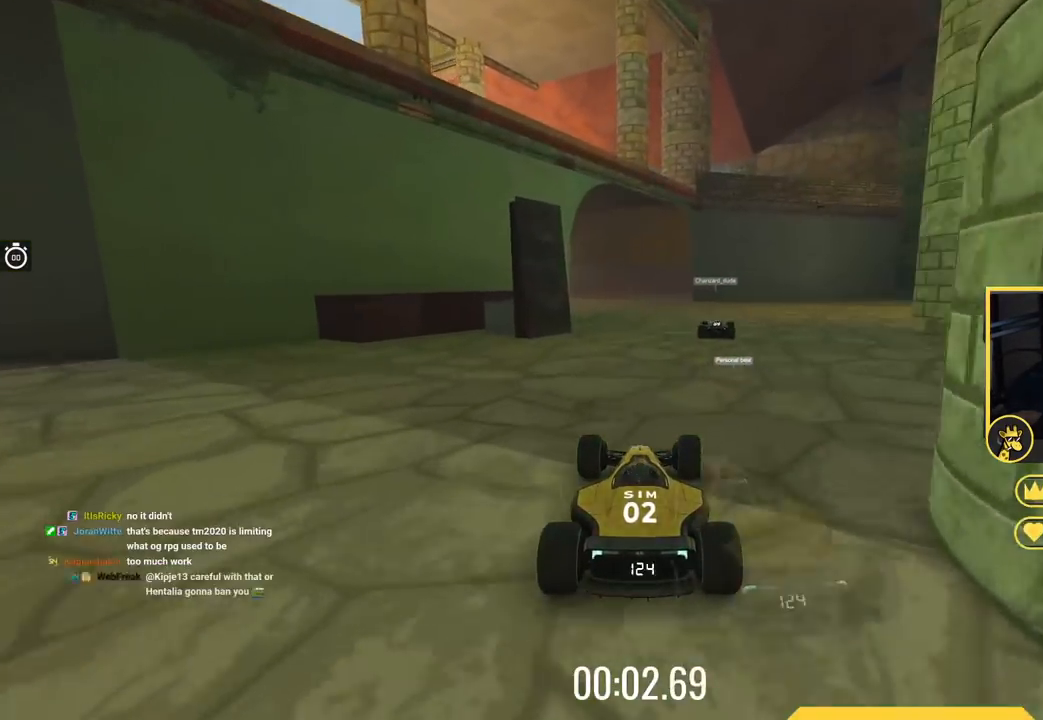
{"keys": ["up"], "events": [[83, "right", "up"]]}
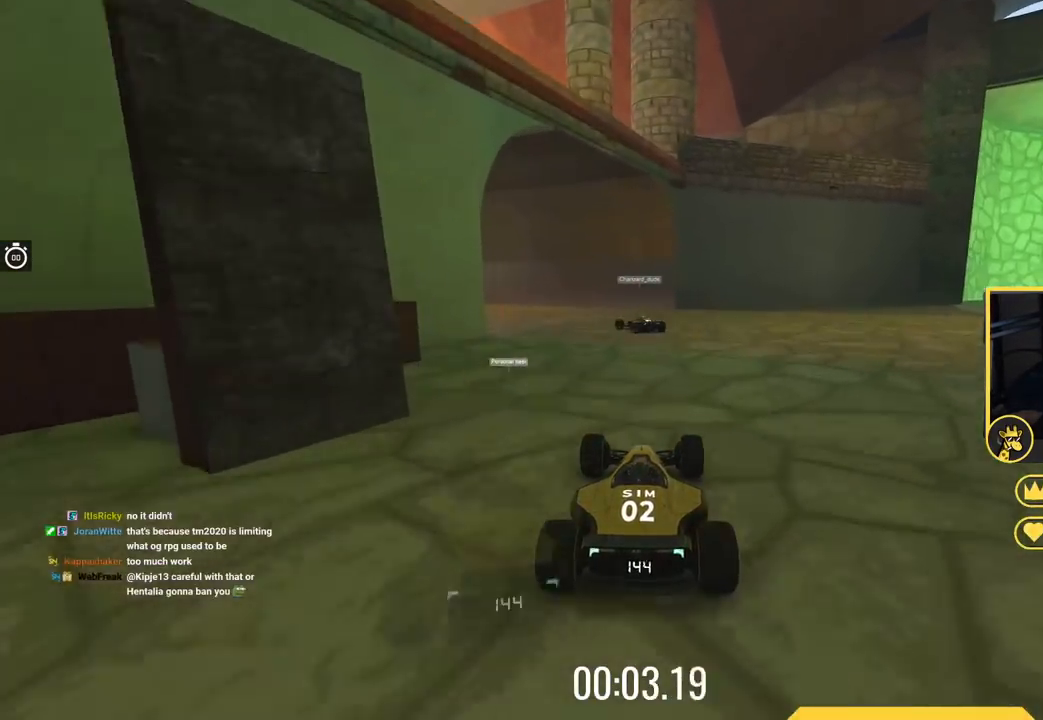
{"keys": ["up"], "events": [[67, "left", "down"], [501, "left", "up"]]}
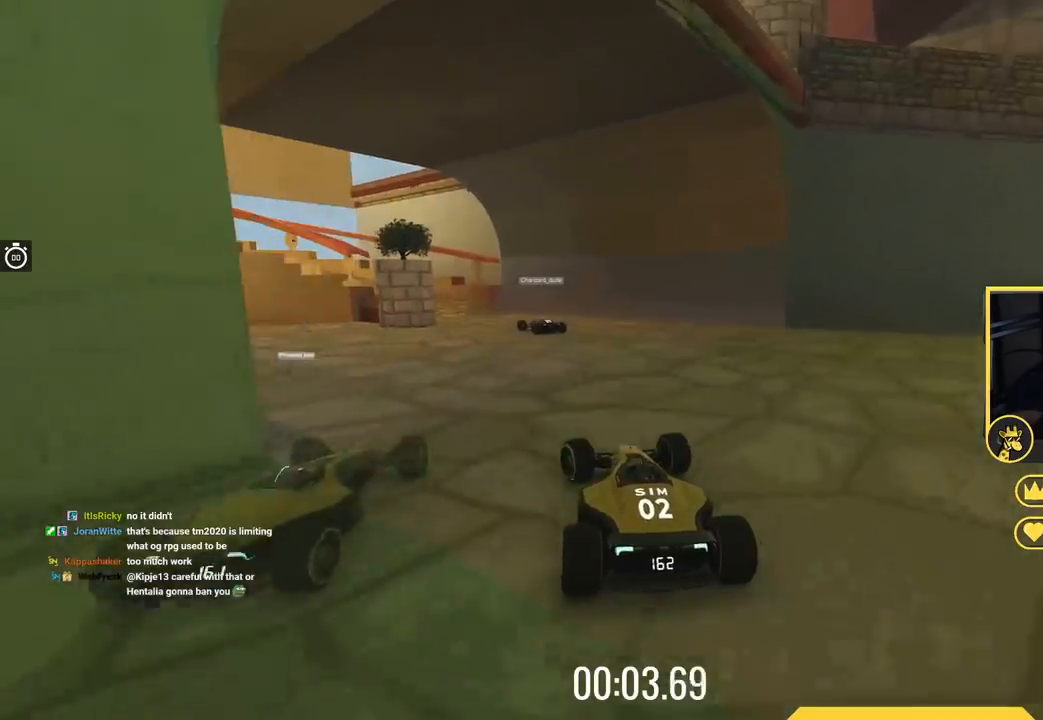
{"keys": ["left", "up"], "events": [[283, "left", "down"]]}
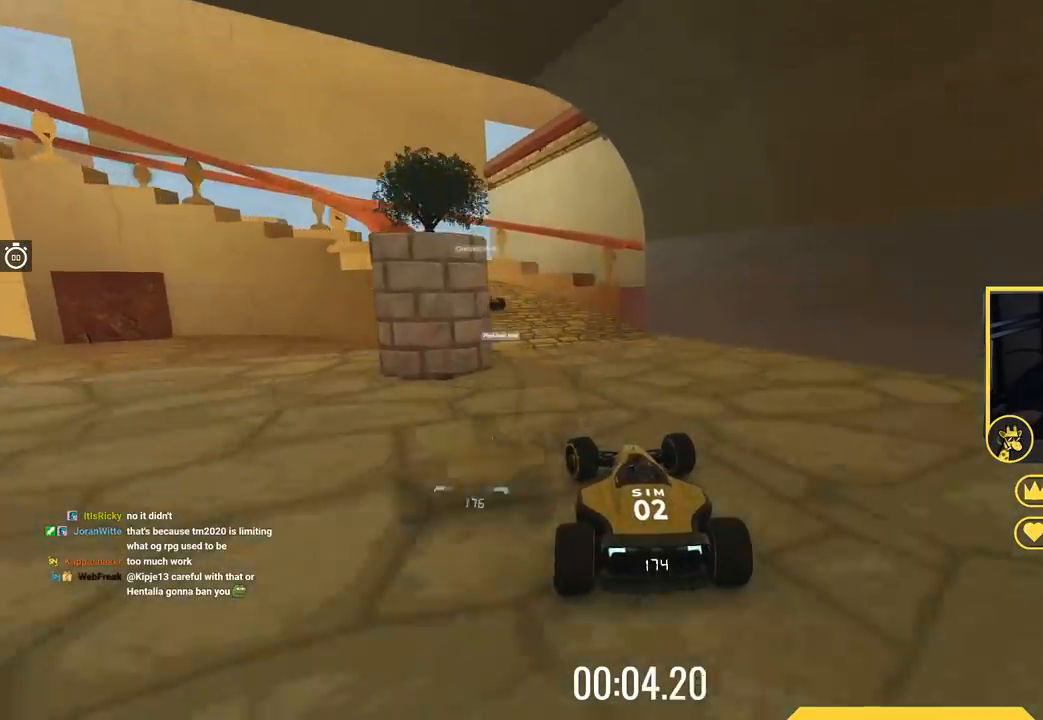
{"keys": ["left"], "events": [[117, "up", "up"]]}
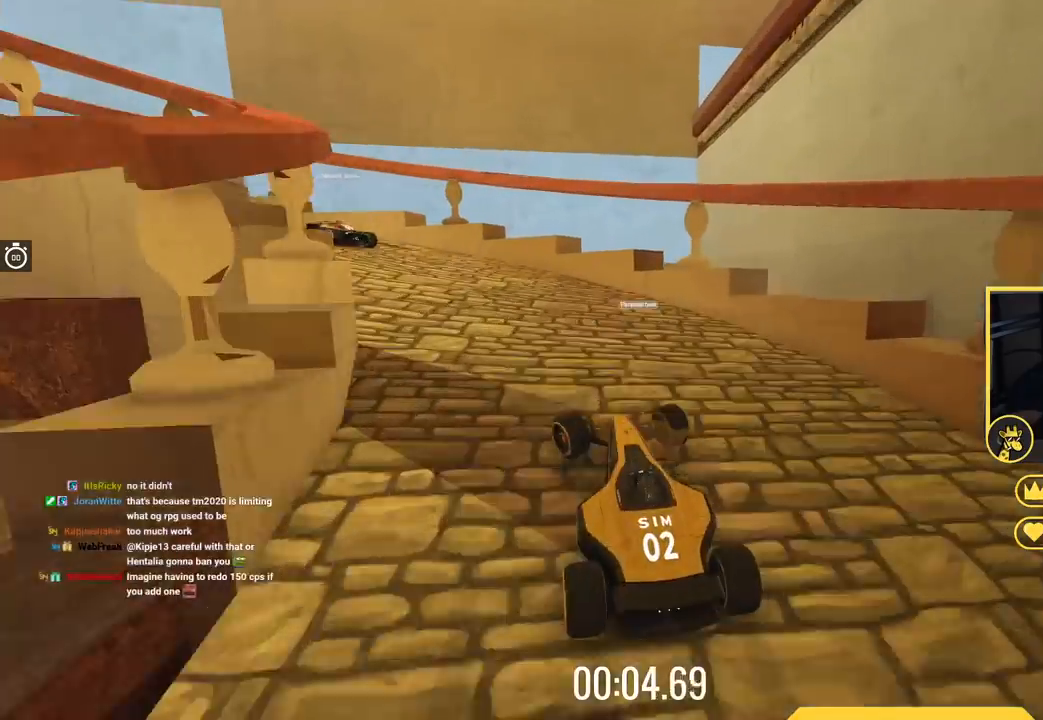
{"keys": ["left", "up"], "events": [[267, "up", "down"]]}
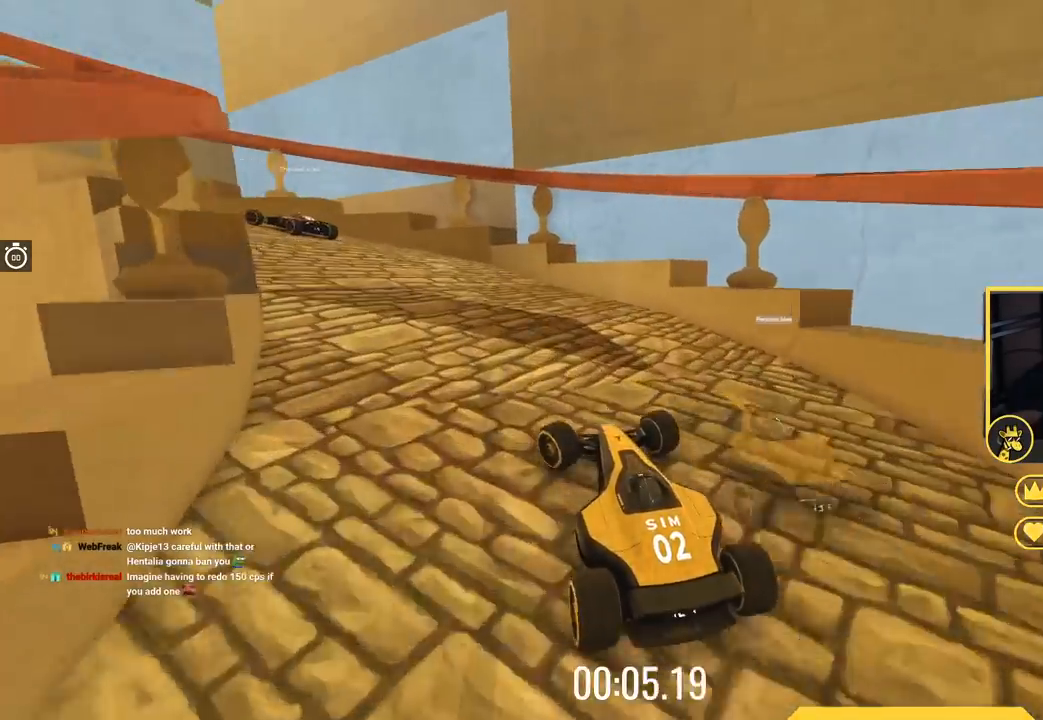
{"keys": ["left", "up"], "events": []}
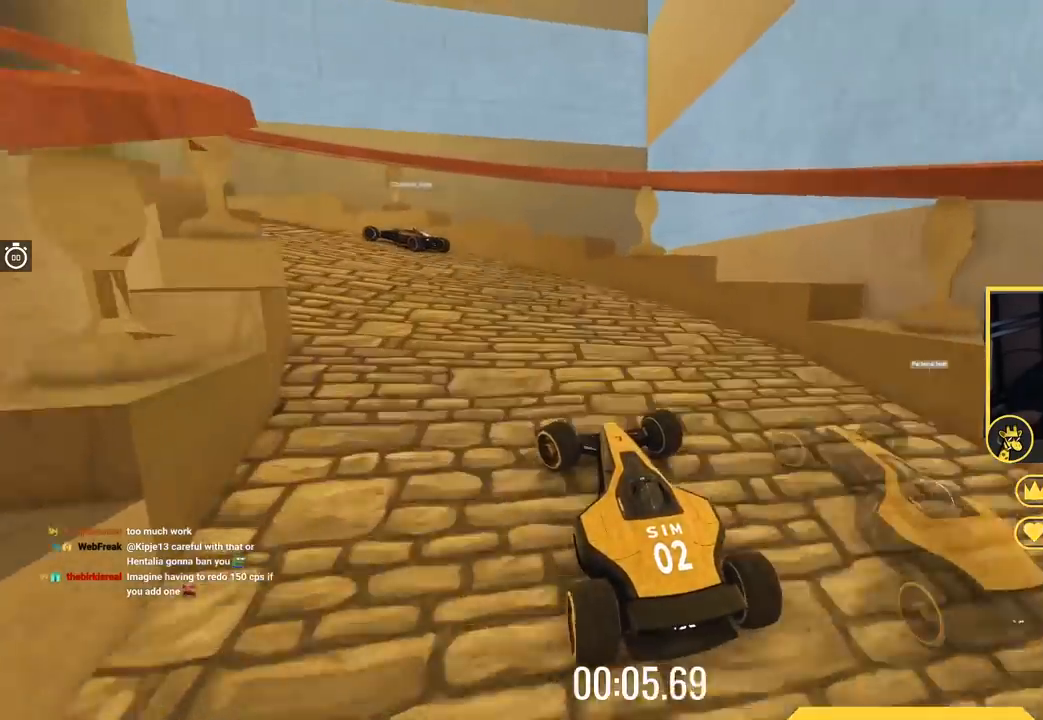
{"keys": ["left"], "events": [[467, "up", "up"]]}
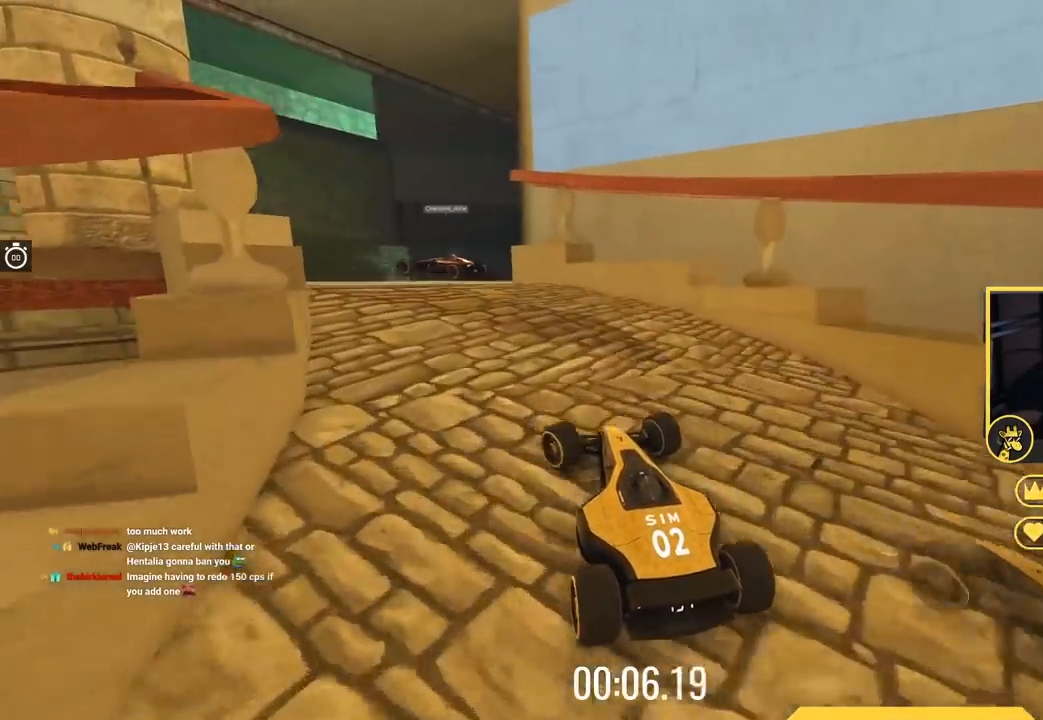
{"keys": ["up"], "events": [[334, "left", "up"], [451, "up", "down"]]}
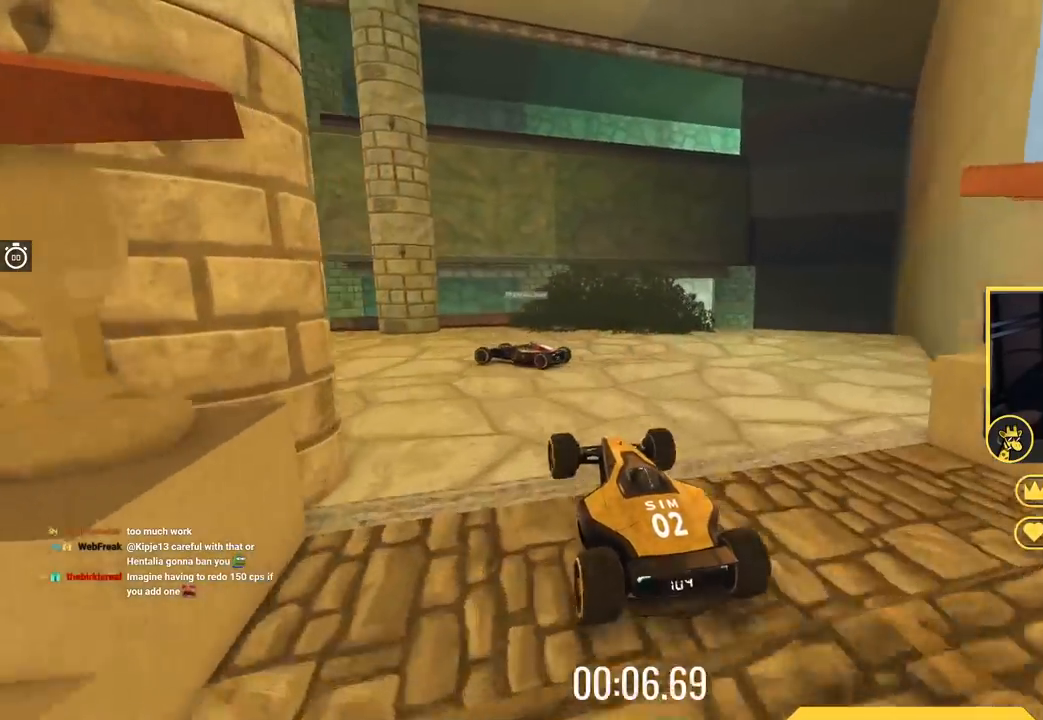
{"keys": ["left", "up"], "events": [[83, "left", "down"]]}
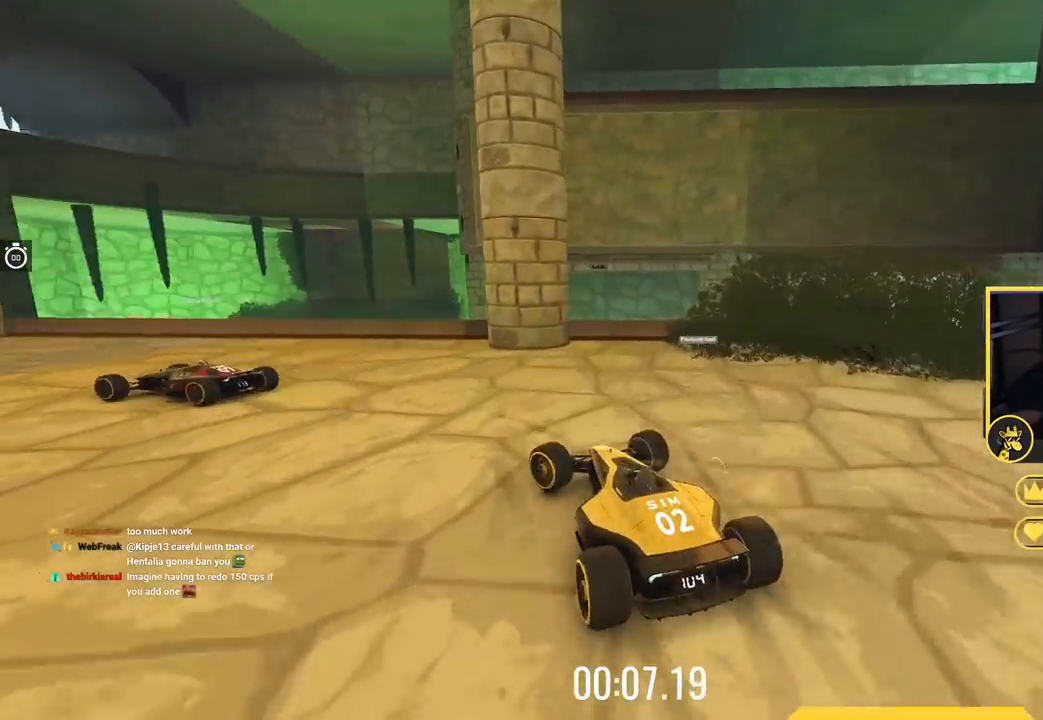
{"keys": ["left", "up"], "events": []}
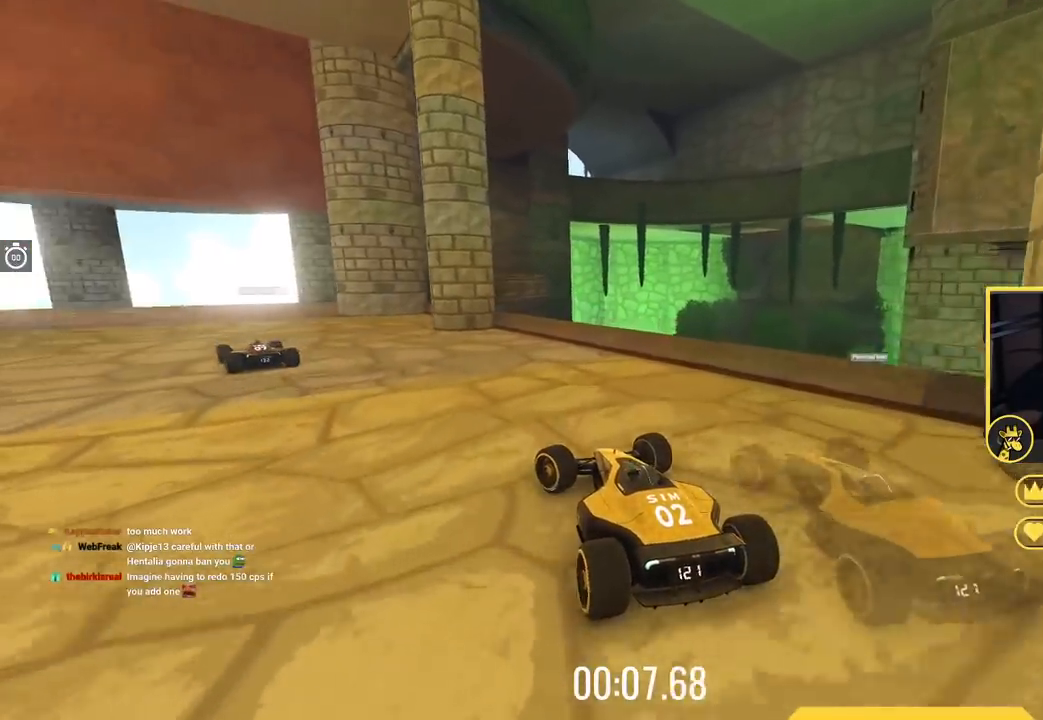
{"keys": ["up"], "events": [[133, "left", "up"]]}
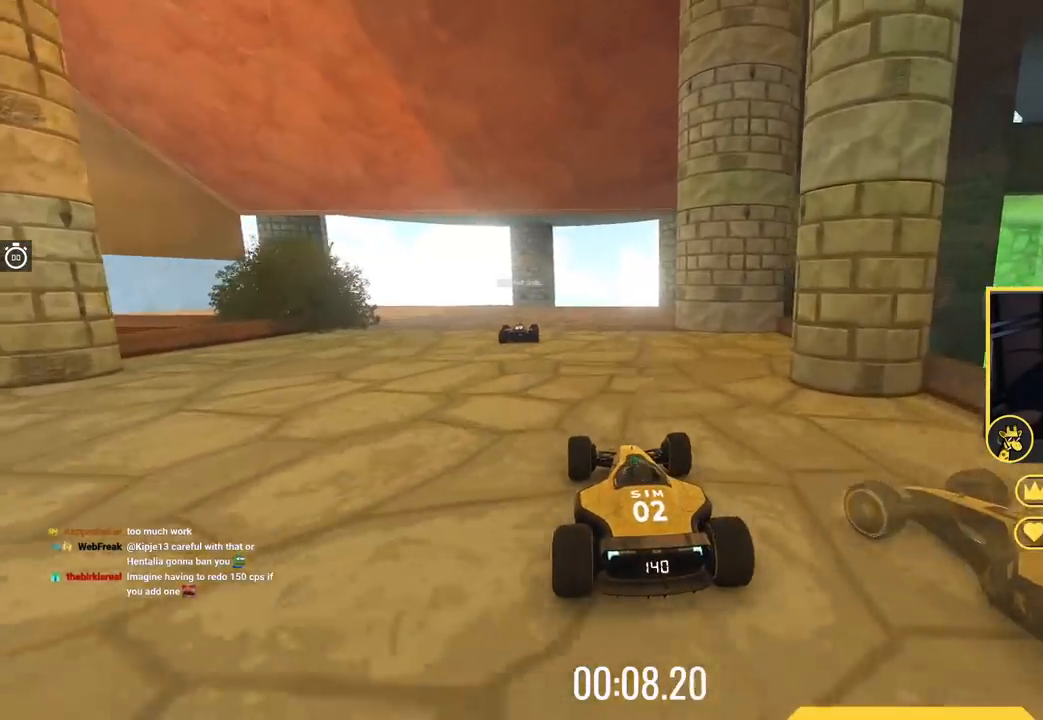
{"keys": ["up"], "events": []}
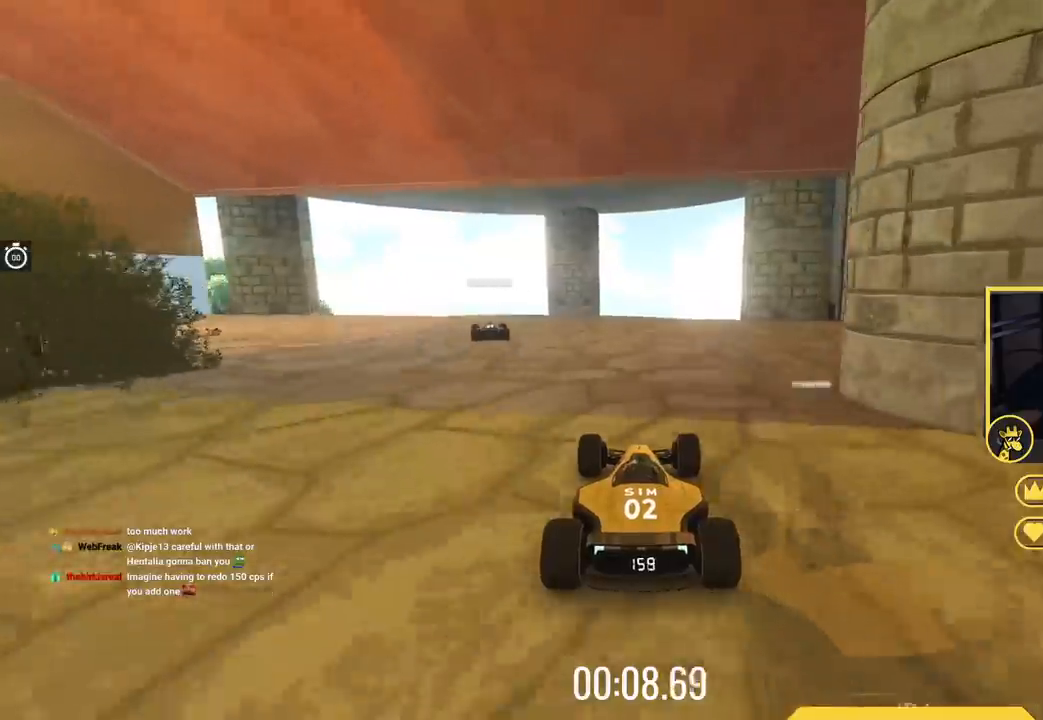
{"keys": ["left", "up"], "events": [[33, "left", "down"]]}
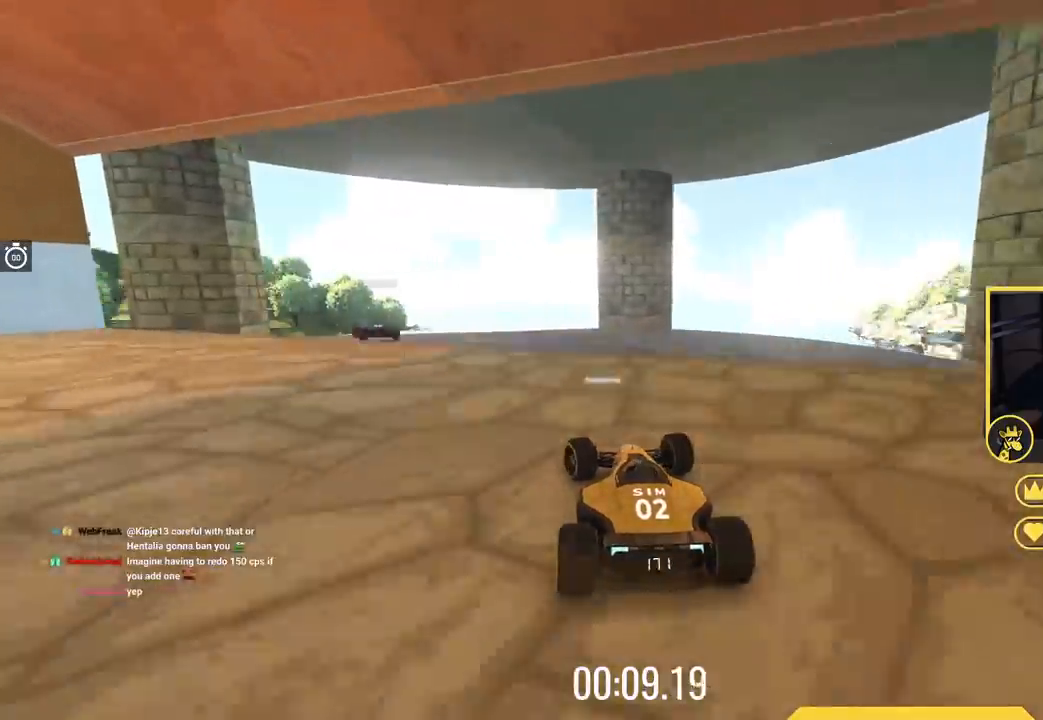
{"keys": ["up"], "events": [[301, "left", "up"]]}
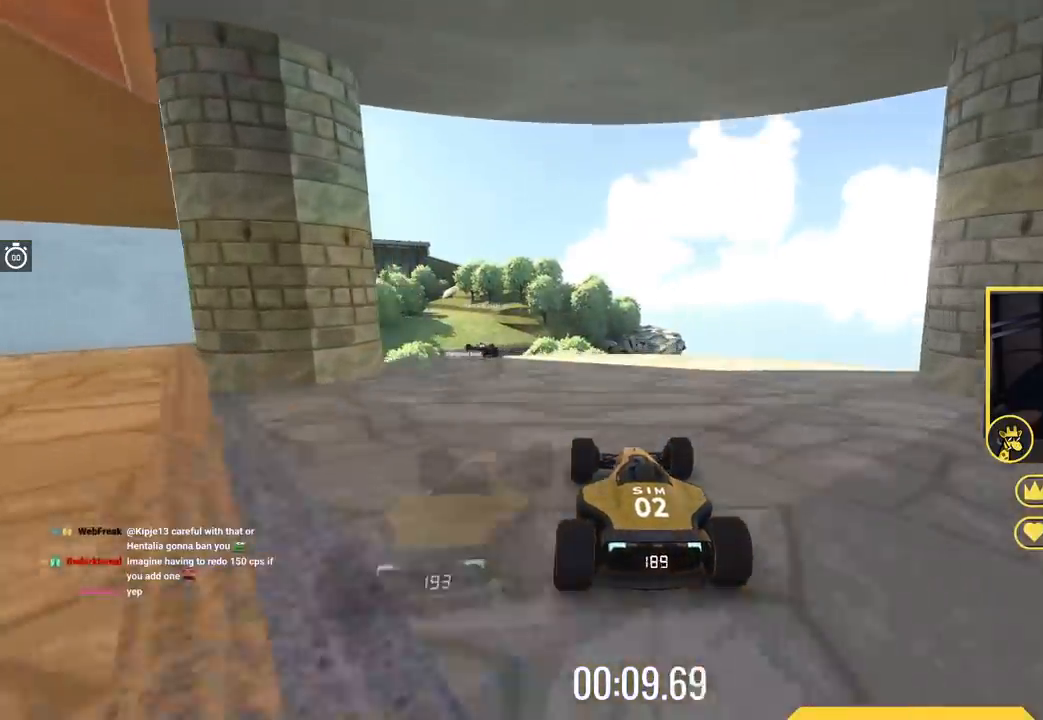
{"keys": ["left", "up"], "events": [[83, "left", "down"], [267, "left", "up"], [434, "left", "down"]]}
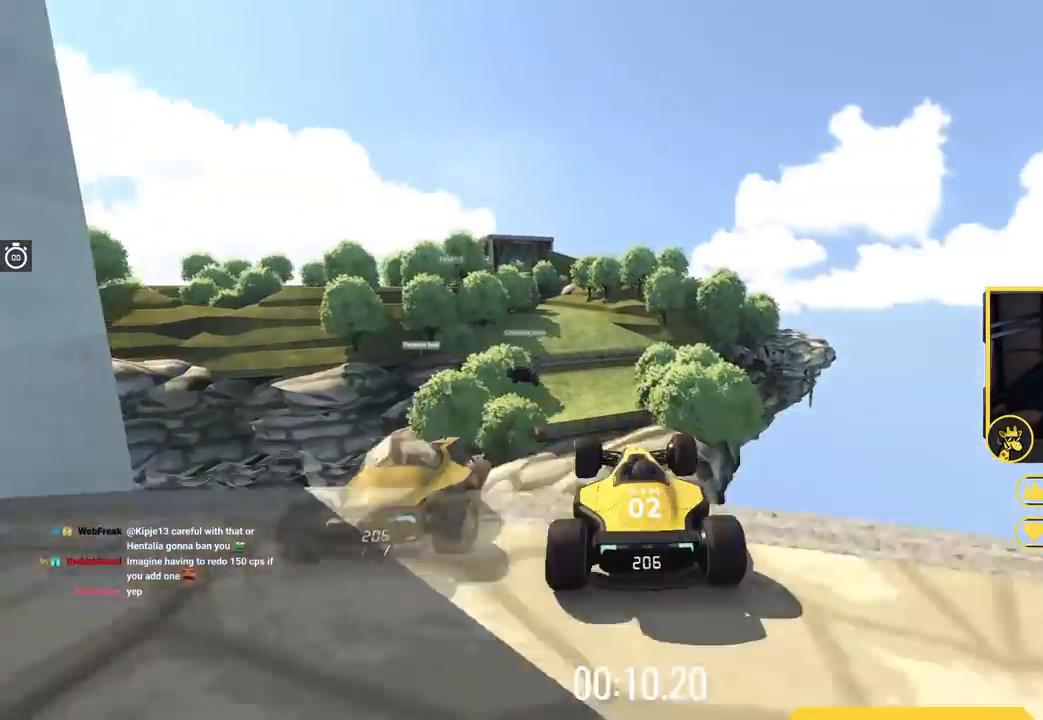
{"keys": ["right", "up"], "events": [[84, "left", "up"], [150, "right", "down"], [334, "down", "down"], [434, "down", "up"]]}
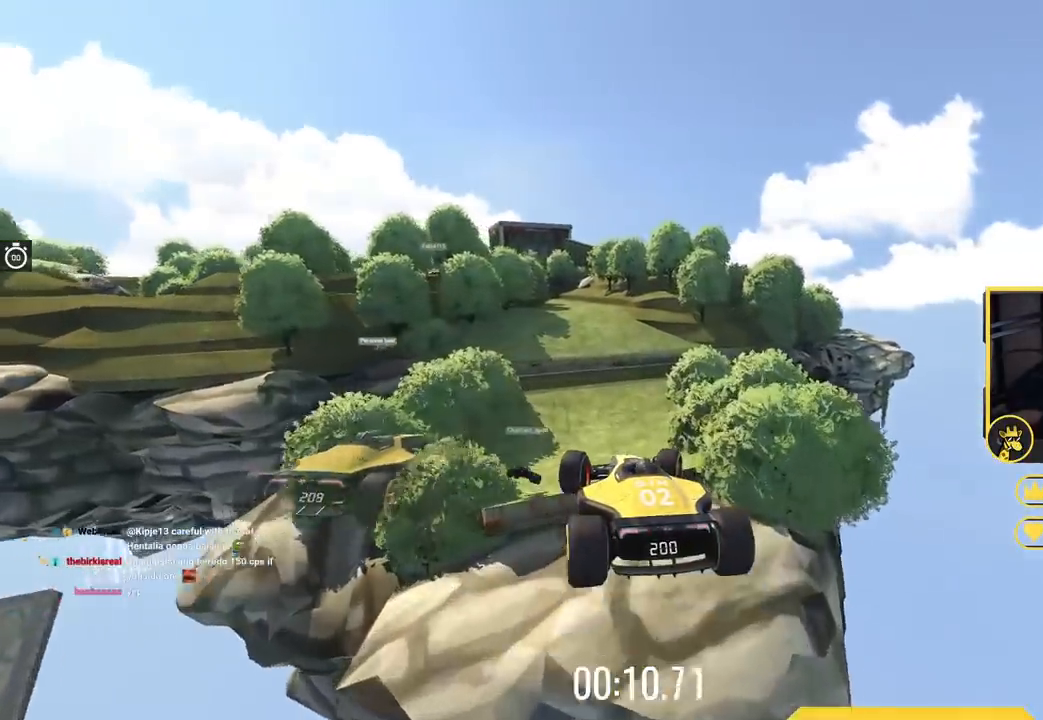
{"keys": ["up"], "events": [[117, "right", "up"]]}
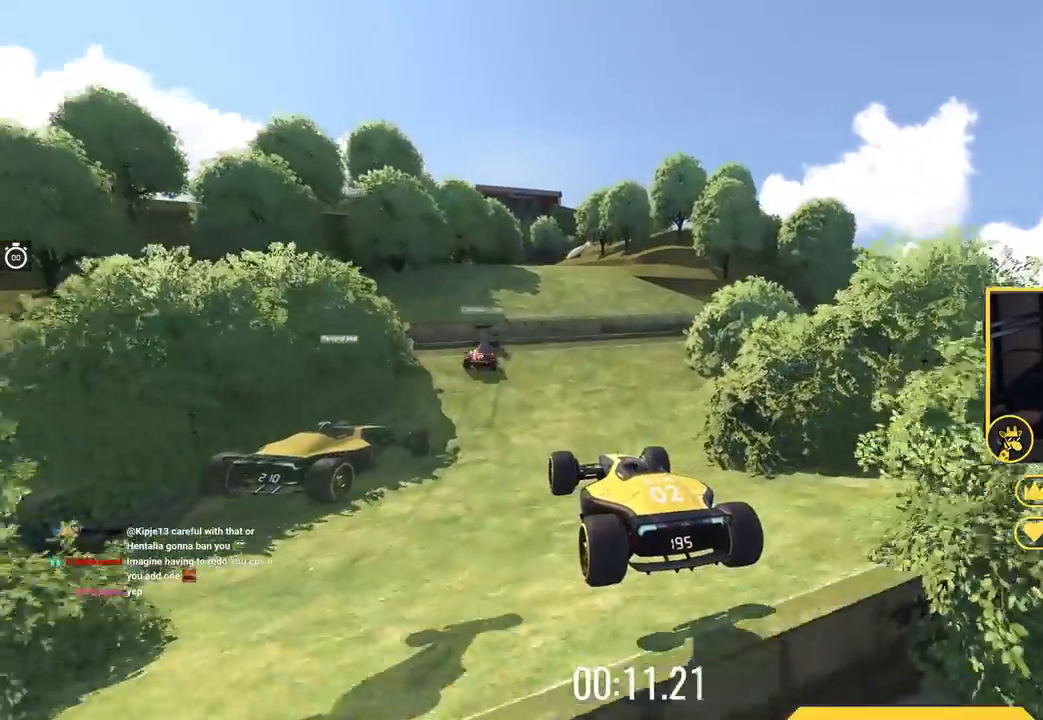
{"keys": ["up"], "events": [[134, "left", "down"], [384, "left", "up"]]}
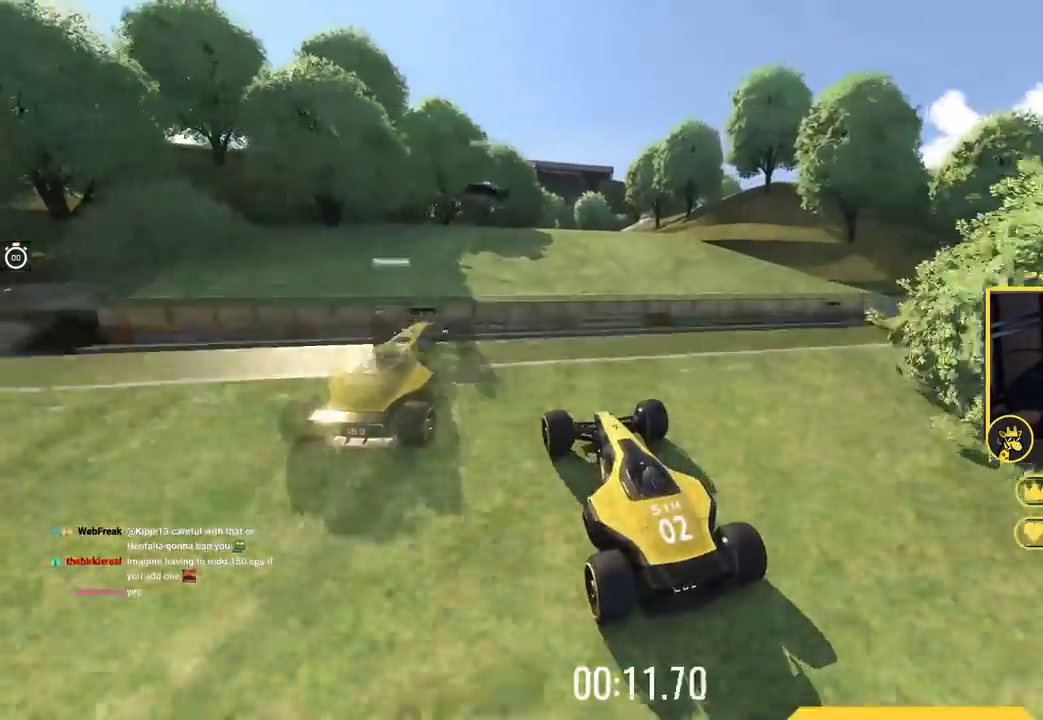
{"keys": ["left", "up"], "events": [[33, "right", "down"], [117, "right", "up"], [283, "left", "down"]]}
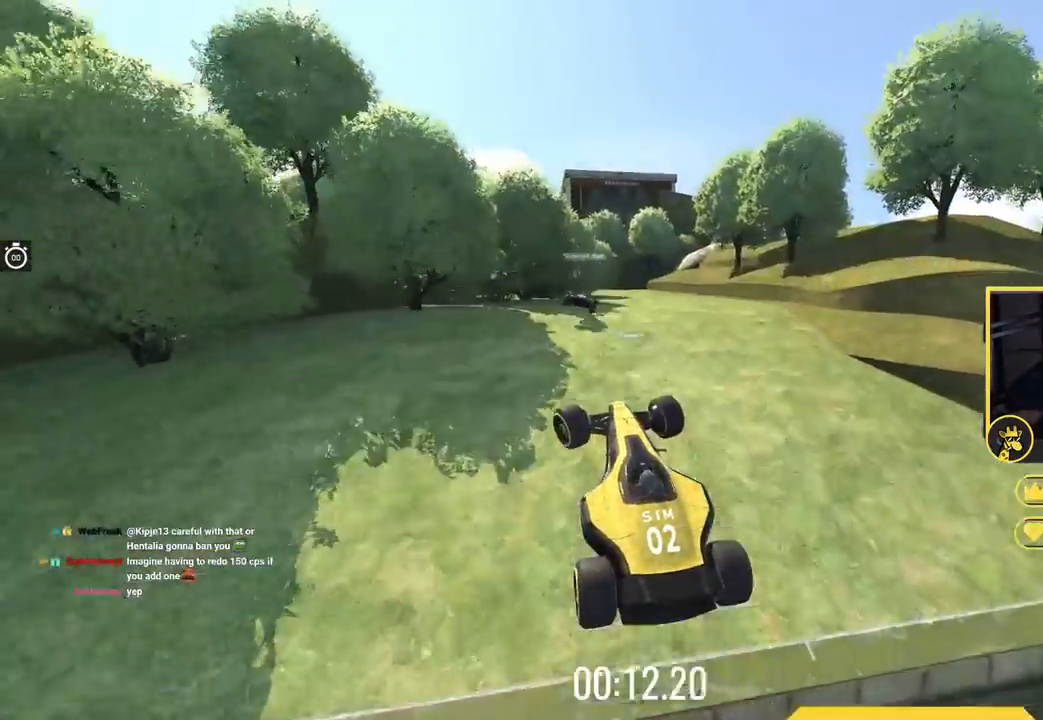
{"keys": ["left", "up"], "events": []}
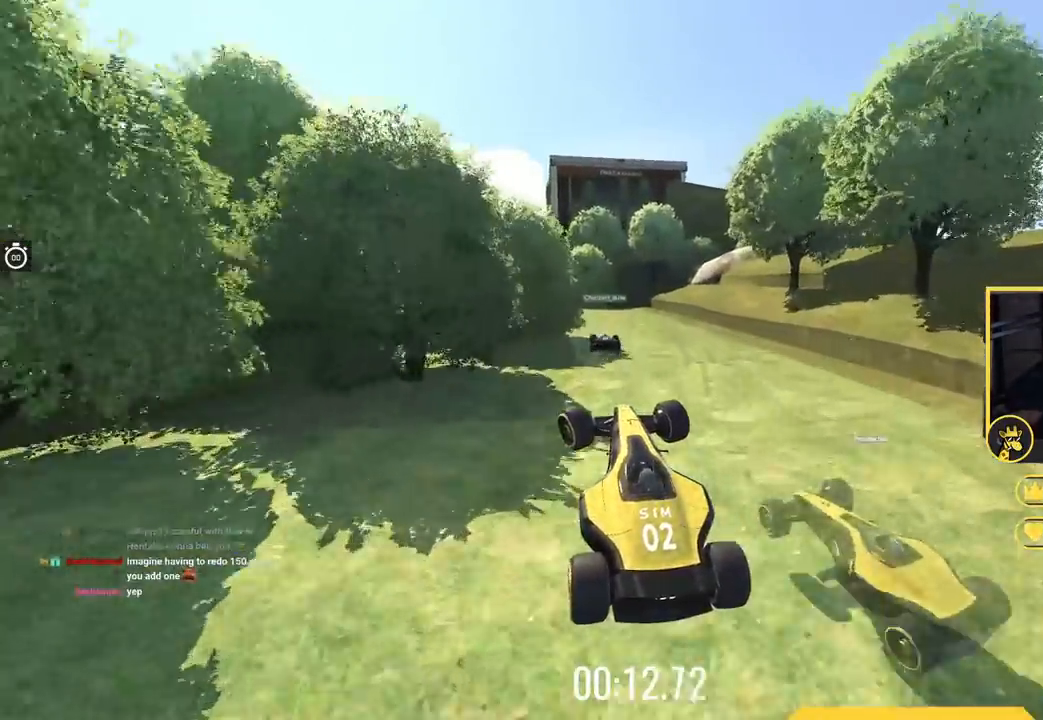
{"keys": ["left", "up"], "events": []}